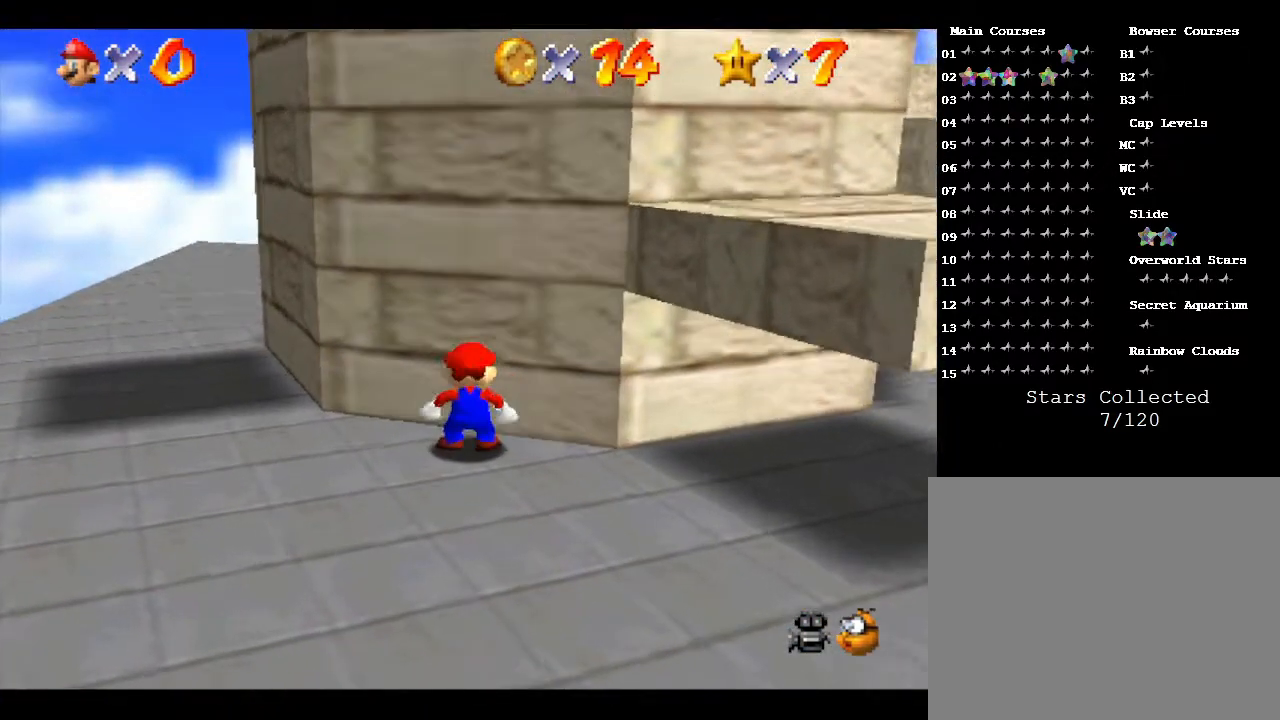
Gameplay with a controller (Nintendo layout); each line is a JSON object with the inputs held at the frame after it. "events" lists button and stick changes between this image and that frame as [ms after this image, input, new state], when the widget could be followed in between. Not read: L3 R3.
{"buttons": [], "left_stick": "down", "events": [[133, "left_stick", "down"]]}
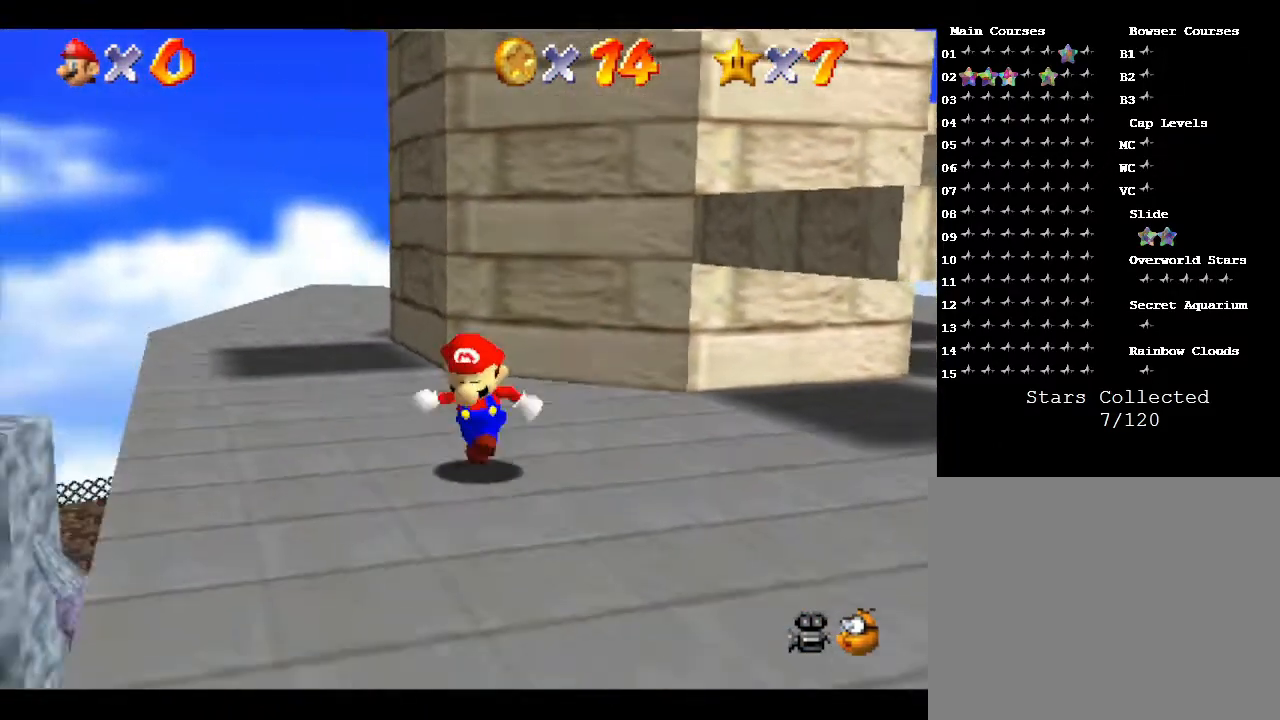
{"buttons": [], "left_stick": "up-right", "events": [[117, "left_stick", "right"], [150, "C_LEFT", "down"], [317, "left_stick", "up-right"], [367, "C_LEFT", "up"]]}
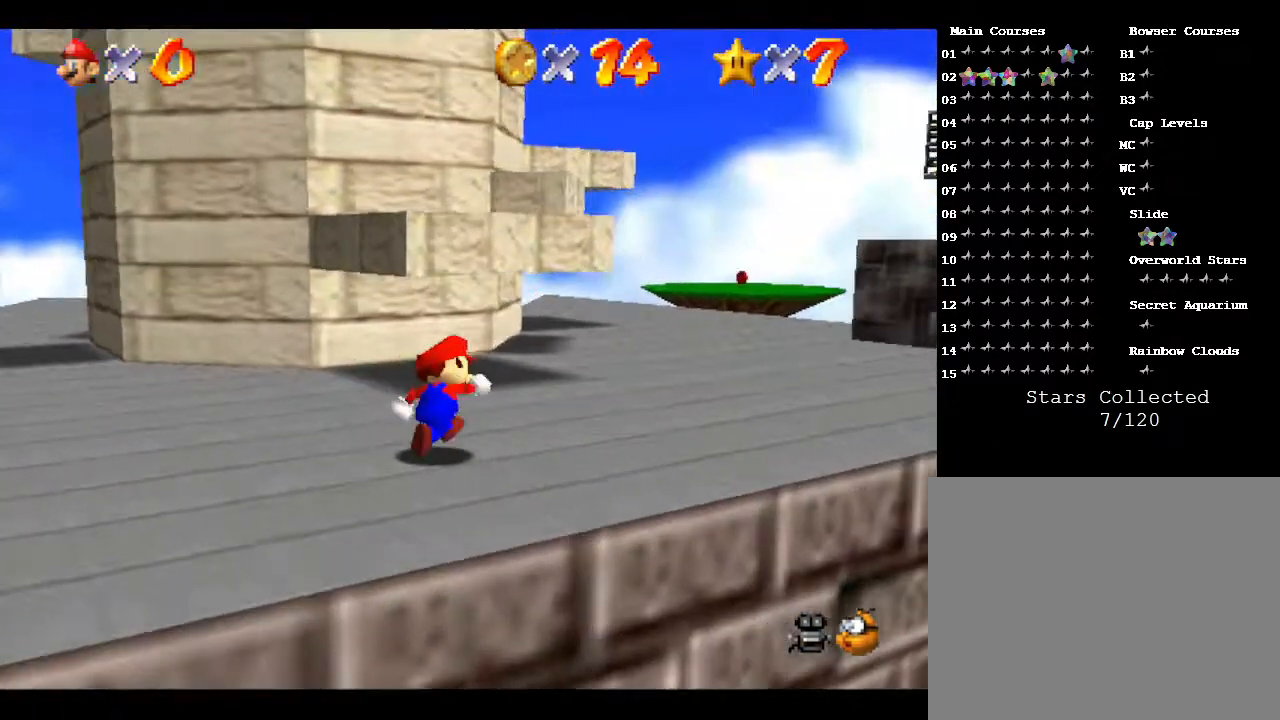
{"buttons": [], "left_stick": "right", "events": [[333, "left_stick", "right"]]}
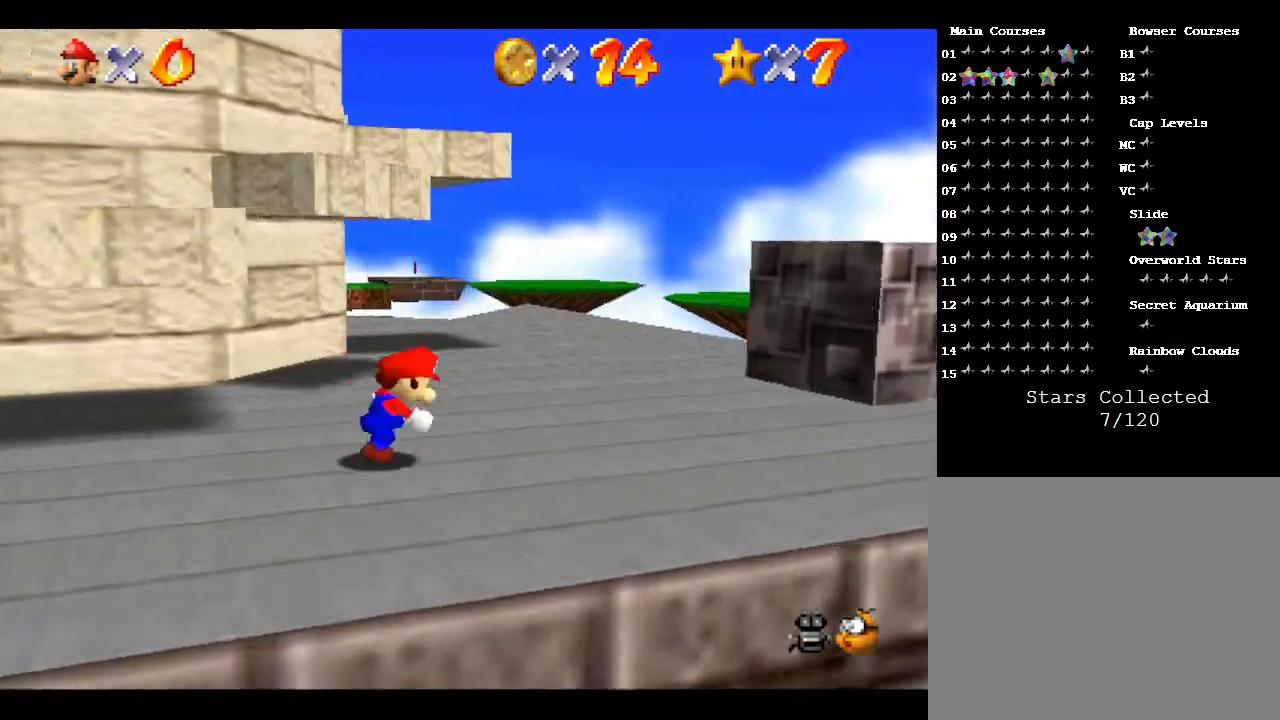
{"buttons": [], "left_stick": "center", "events": [[233, "left_stick", "center"]]}
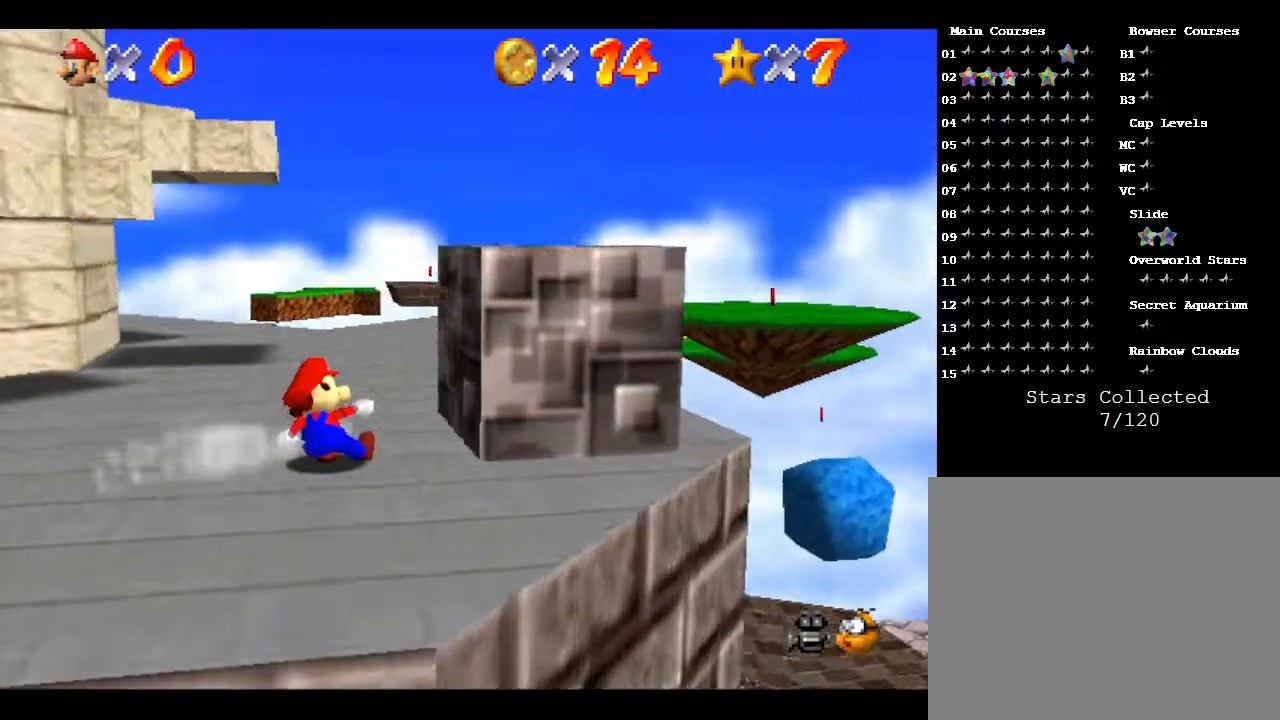
{"buttons": [], "left_stick": "up-left", "events": [[233, "left_stick", "up-left"]]}
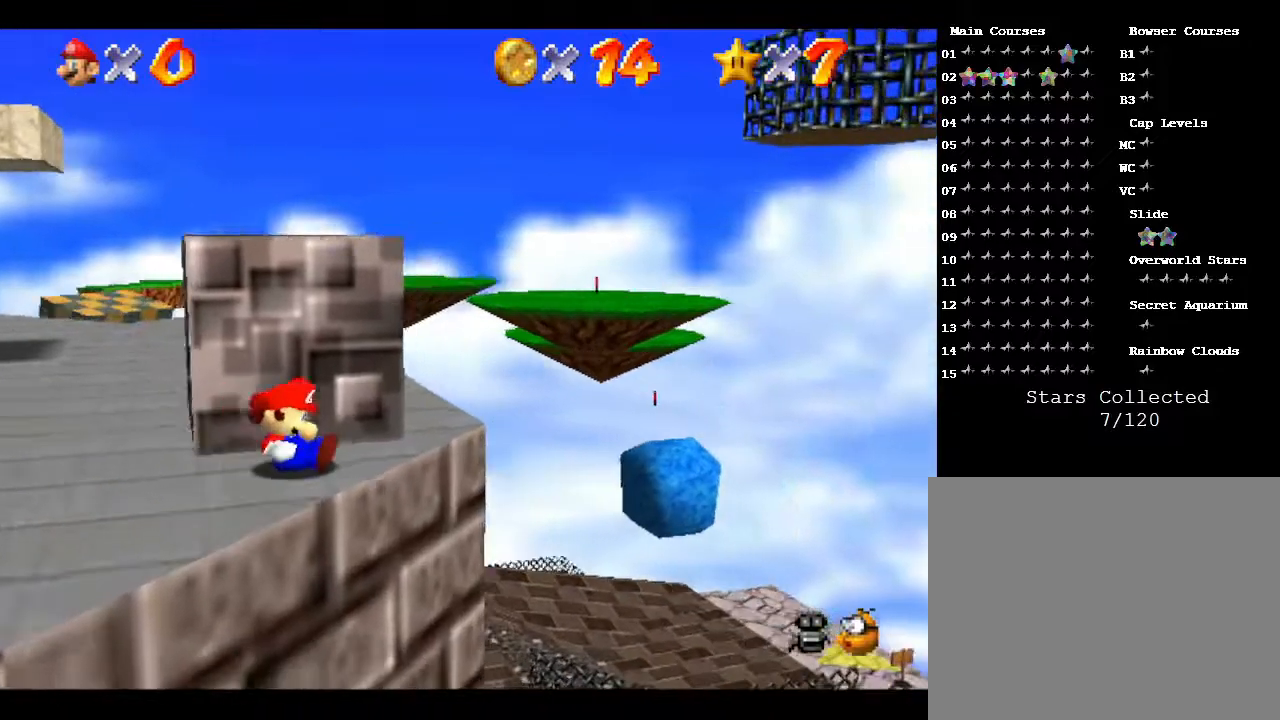
{"buttons": [], "left_stick": "left", "events": [[83, "left_stick", "left"]]}
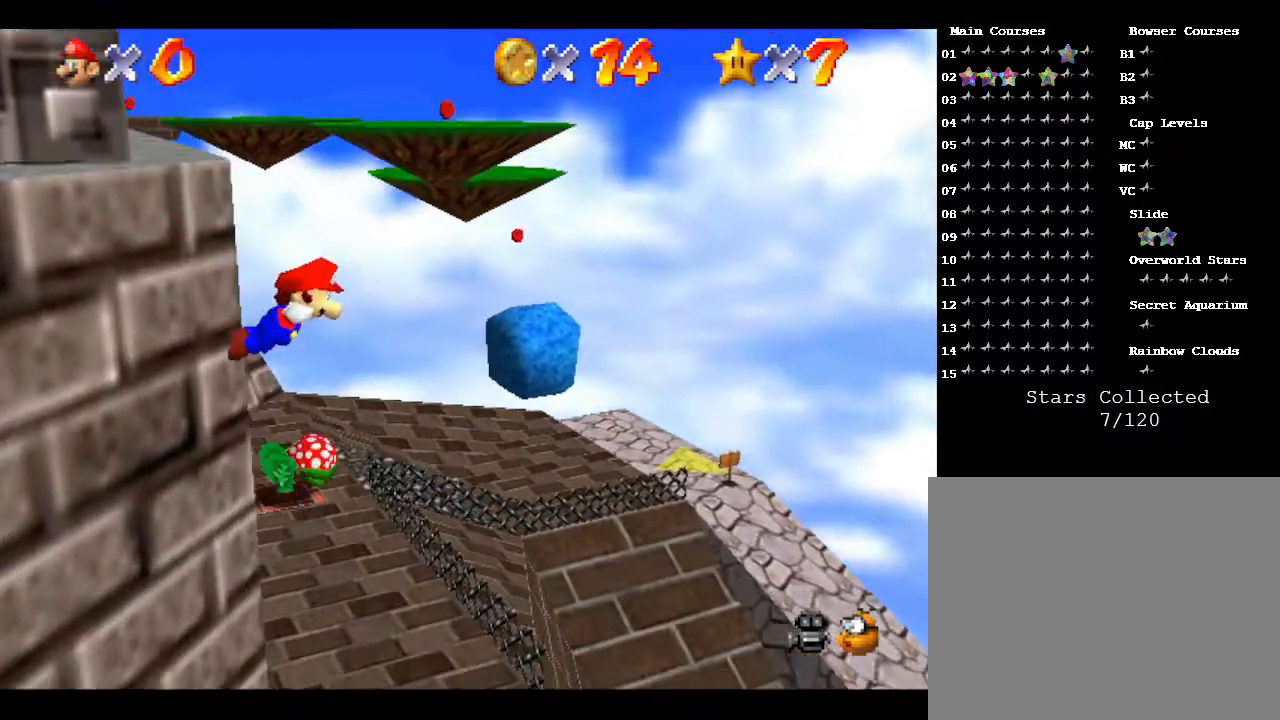
{"buttons": [], "left_stick": "left", "events": []}
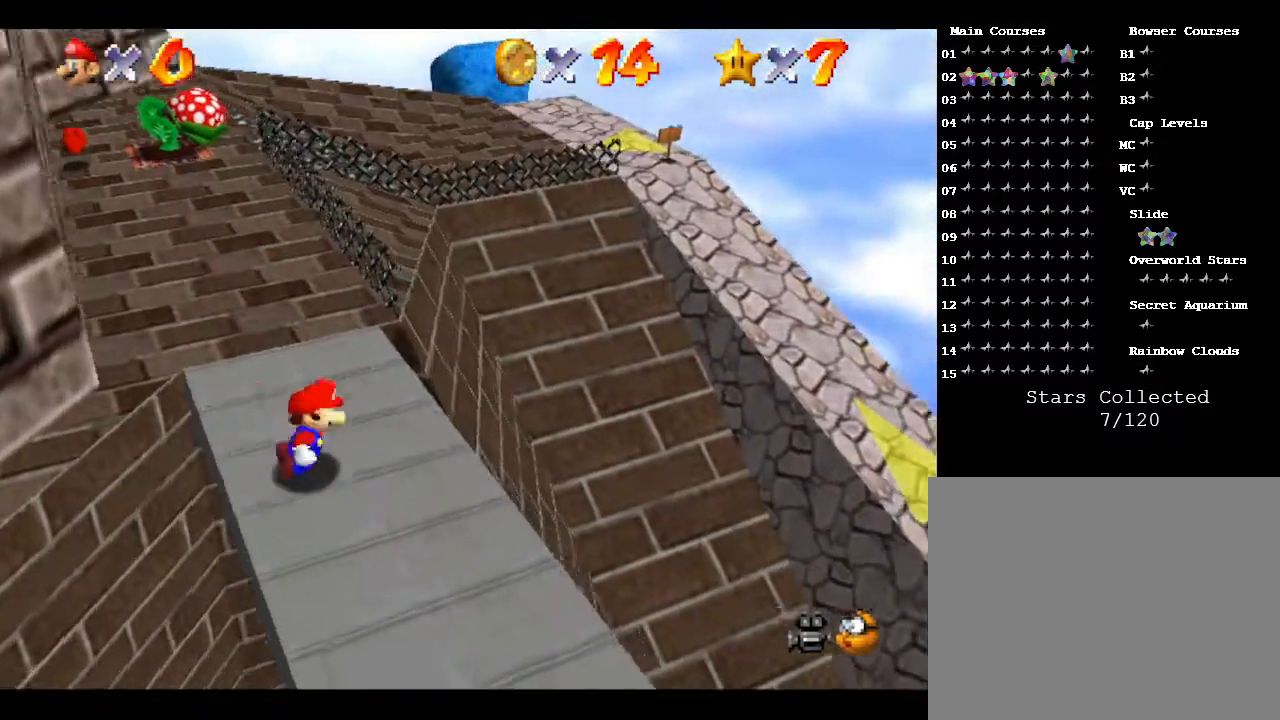
{"buttons": [], "left_stick": "left", "events": []}
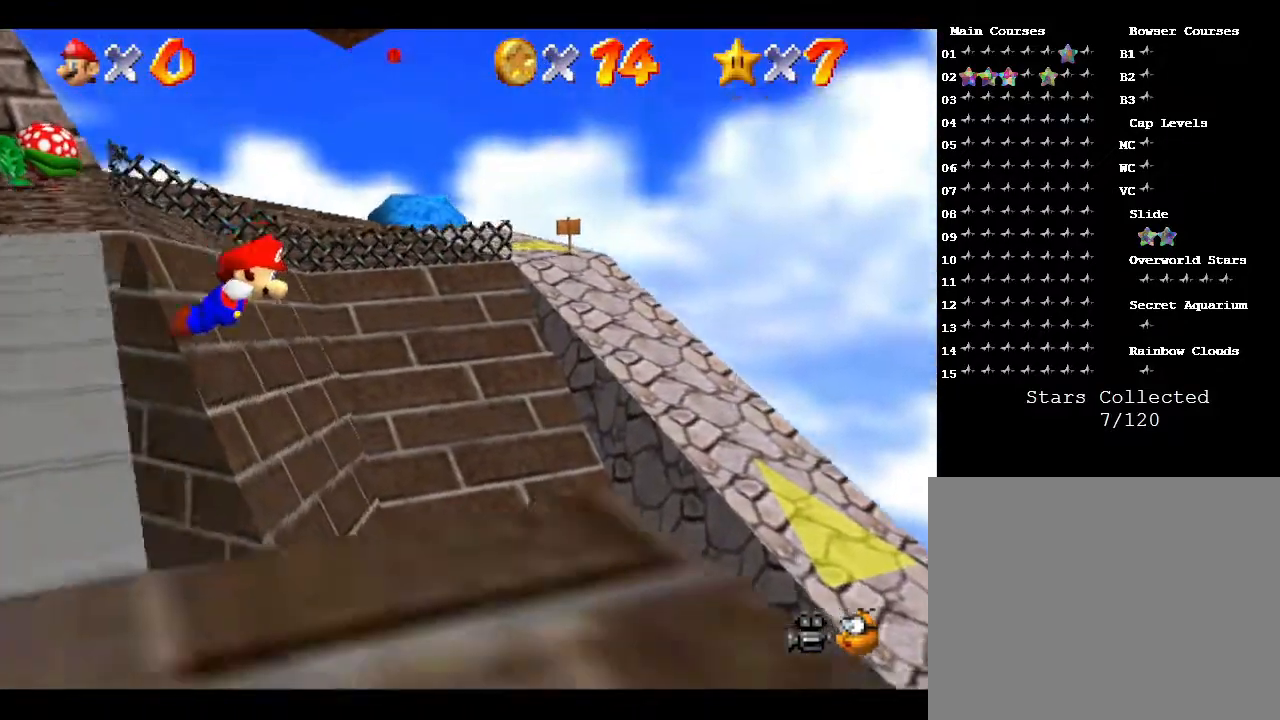
{"buttons": [], "left_stick": "left", "events": []}
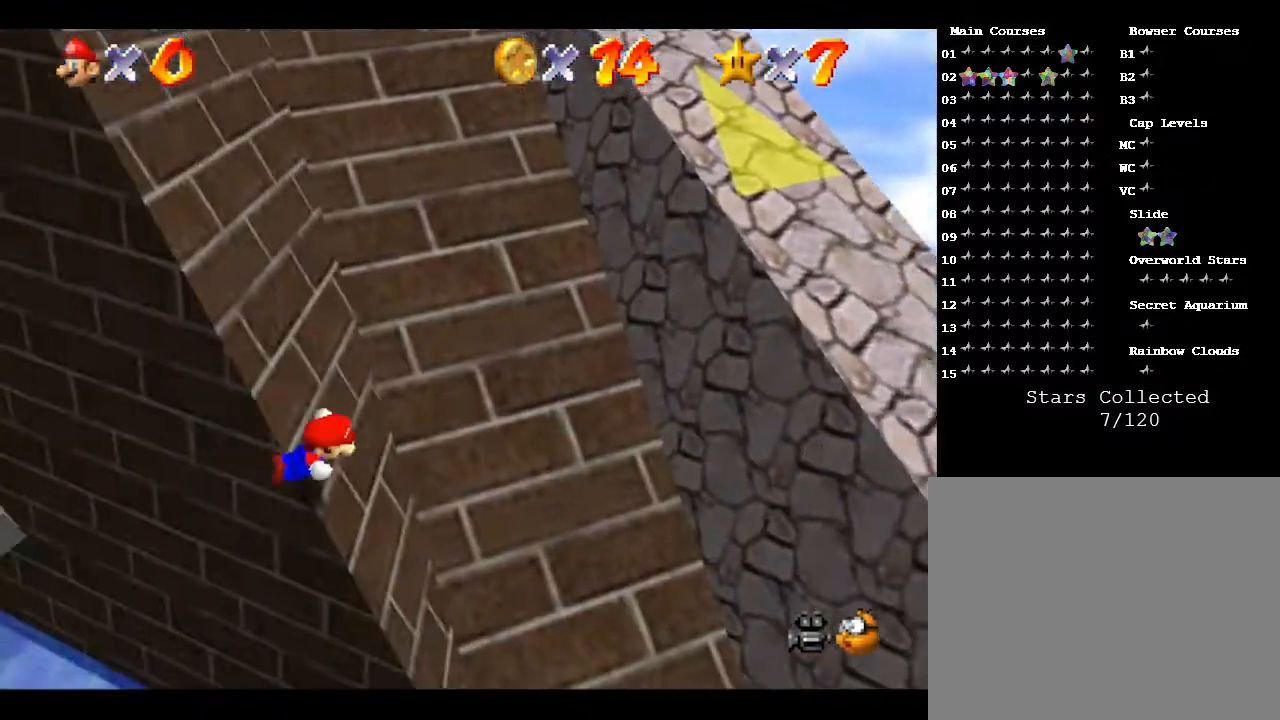
{"buttons": [], "left_stick": "left", "events": []}
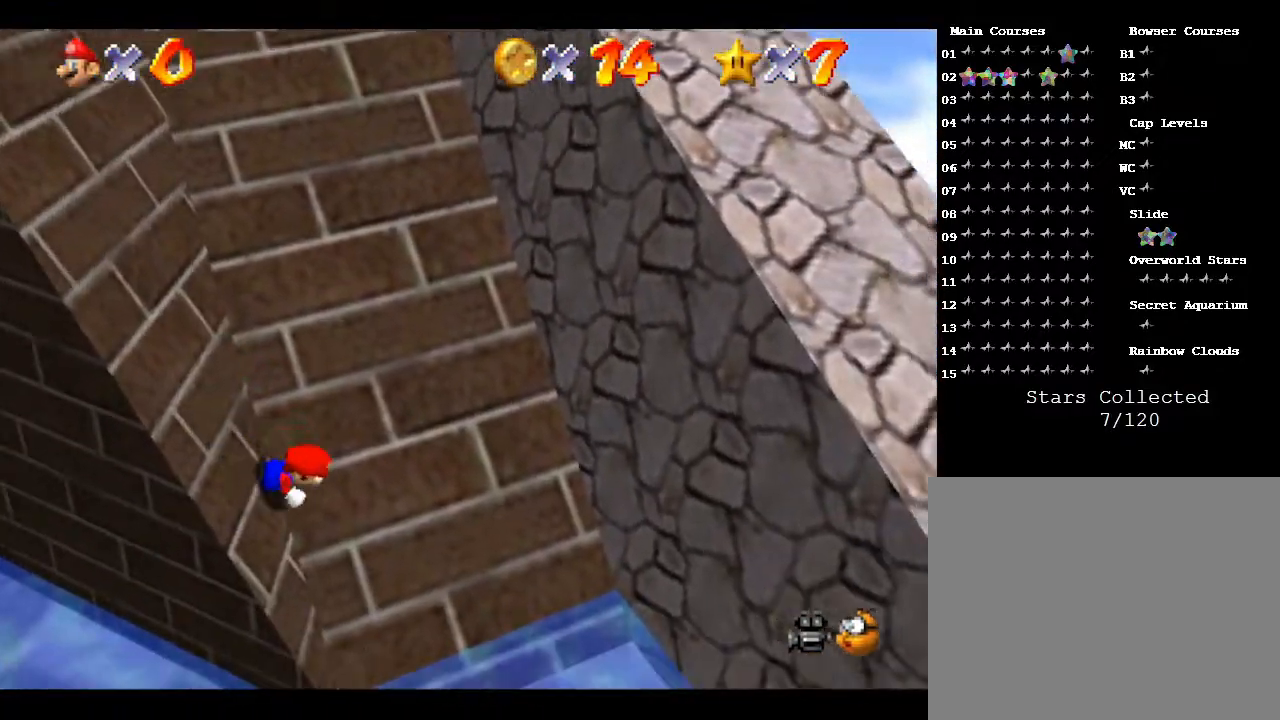
{"buttons": [], "left_stick": "left", "events": []}
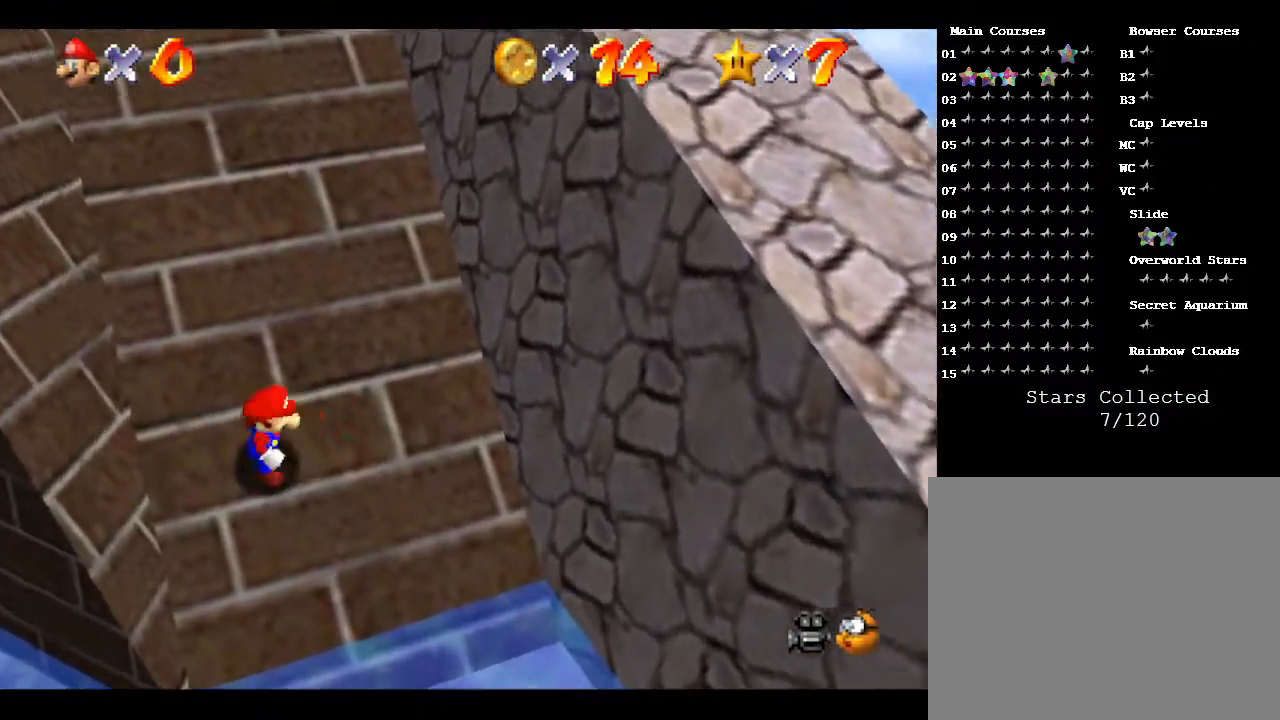
{"buttons": [], "left_stick": "down-left", "events": [[300, "left_stick", "down-left"]]}
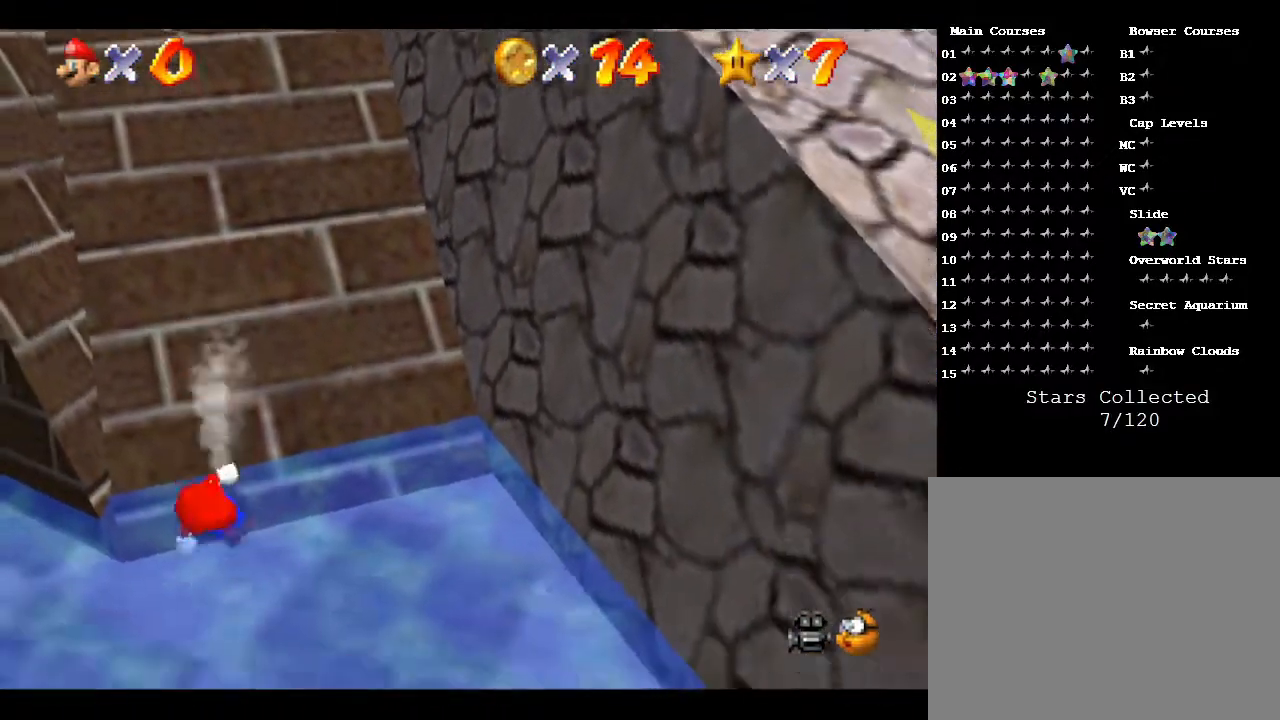
{"buttons": ["A"], "left_stick": "left", "events": [[400, "left_stick", "left"], [467, "A", "down"]]}
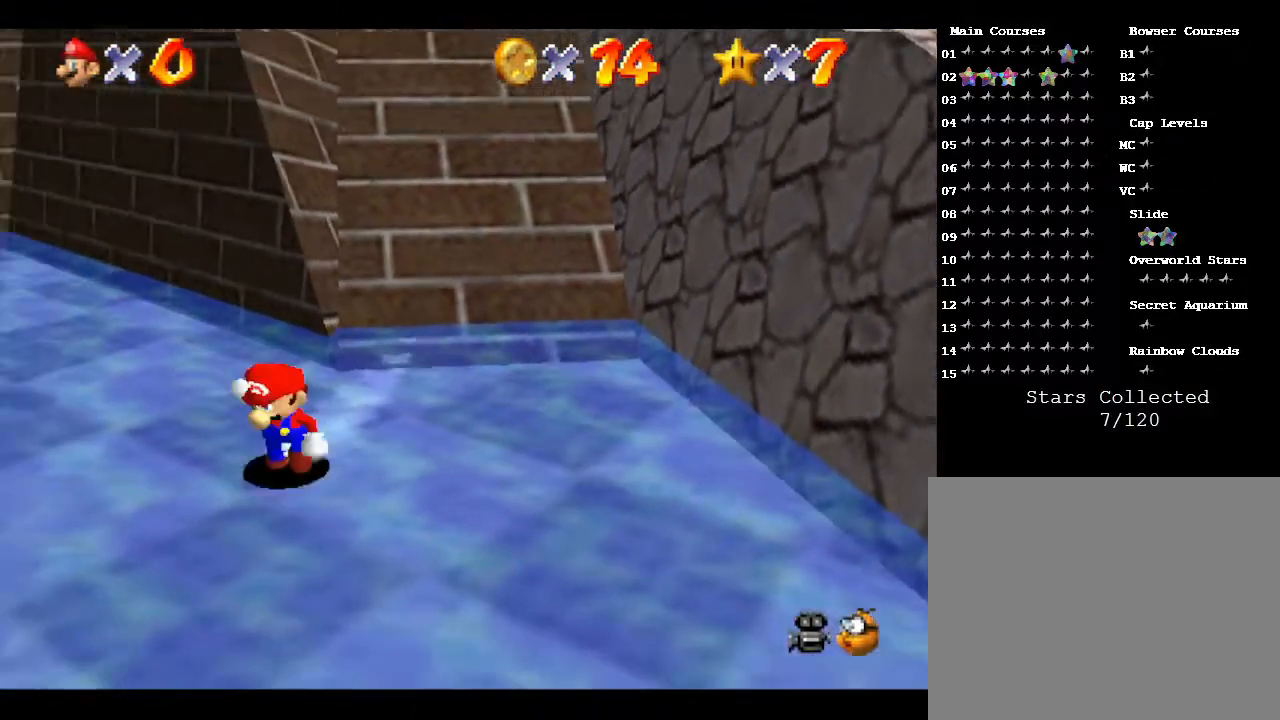
{"buttons": [], "left_stick": "up-left", "events": [[67, "left_stick", "up-left"], [83, "A", "up"], [400, "C_RIGHT", "down"], [500, "C_RIGHT", "up"]]}
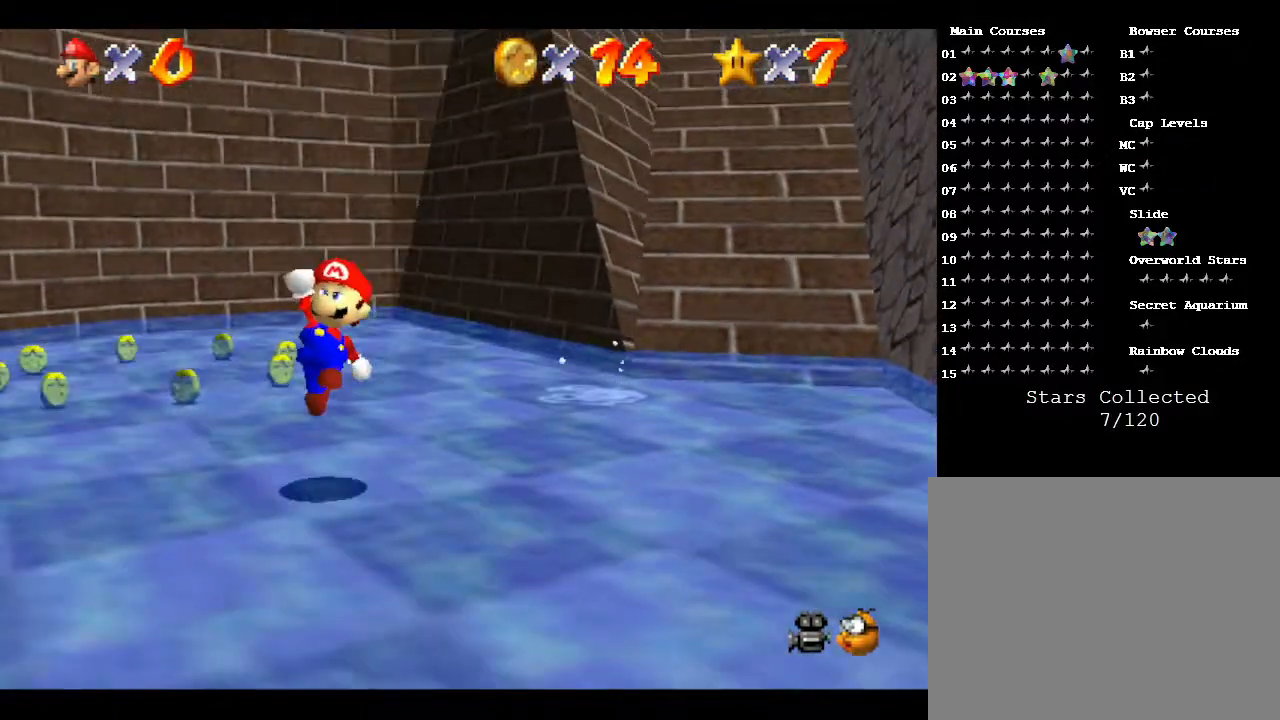
{"buttons": [], "left_stick": "up-right", "events": [[67, "left_stick", "up"], [217, "left_stick", "up-right"]]}
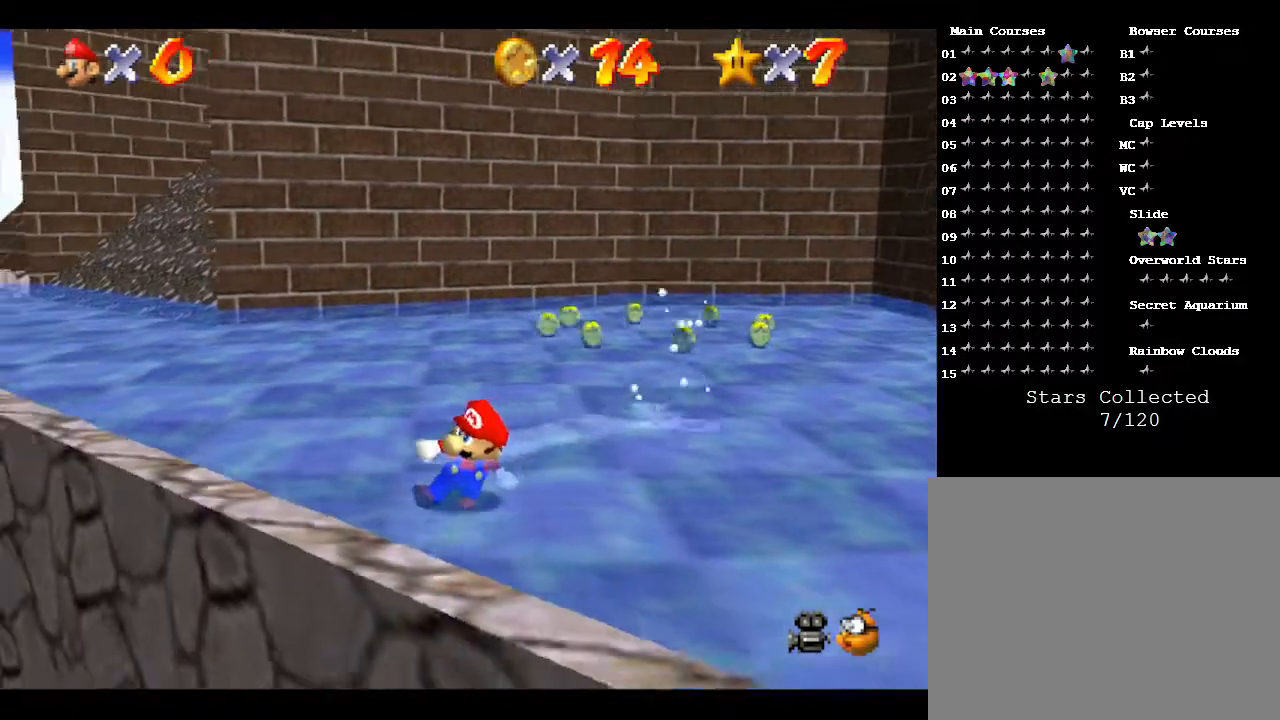
{"buttons": [], "left_stick": "up", "events": [[100, "A", "down"], [383, "A", "up"], [383, "left_stick", "up"]]}
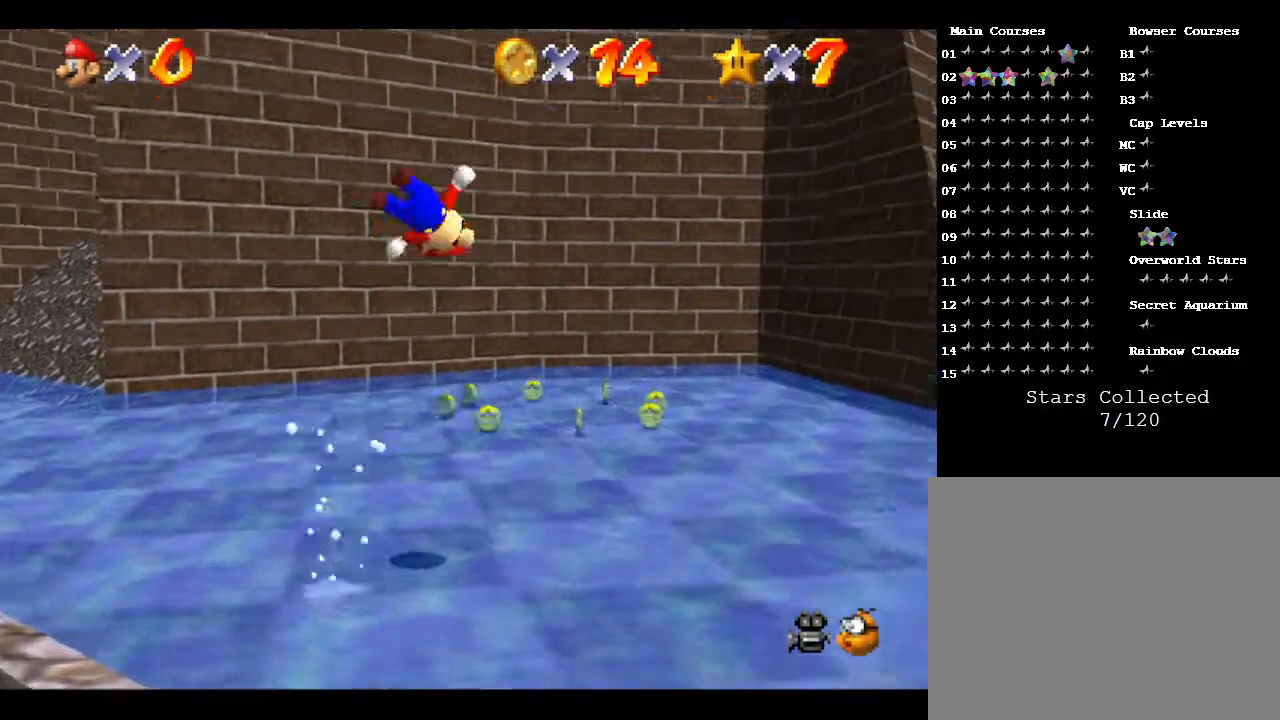
{"buttons": [], "left_stick": "up", "events": [[17, "left_stick", "up-left"], [450, "left_stick", "up"]]}
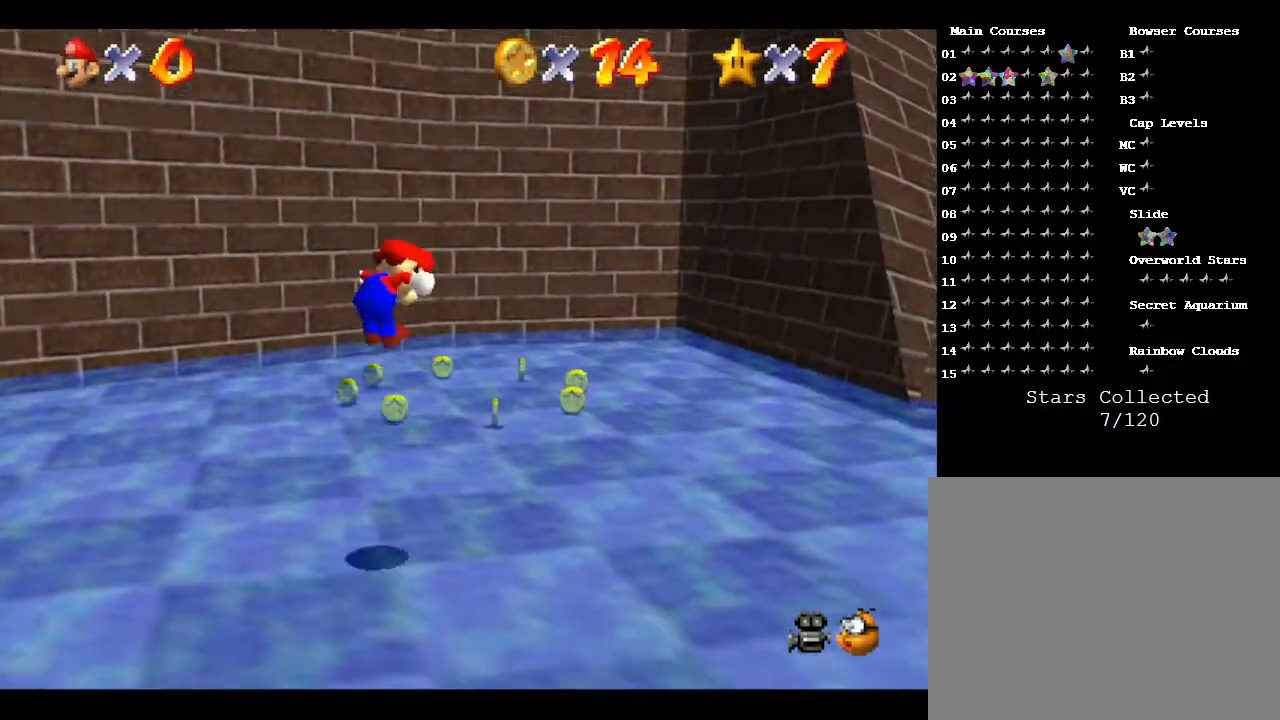
{"buttons": [], "left_stick": "up", "events": []}
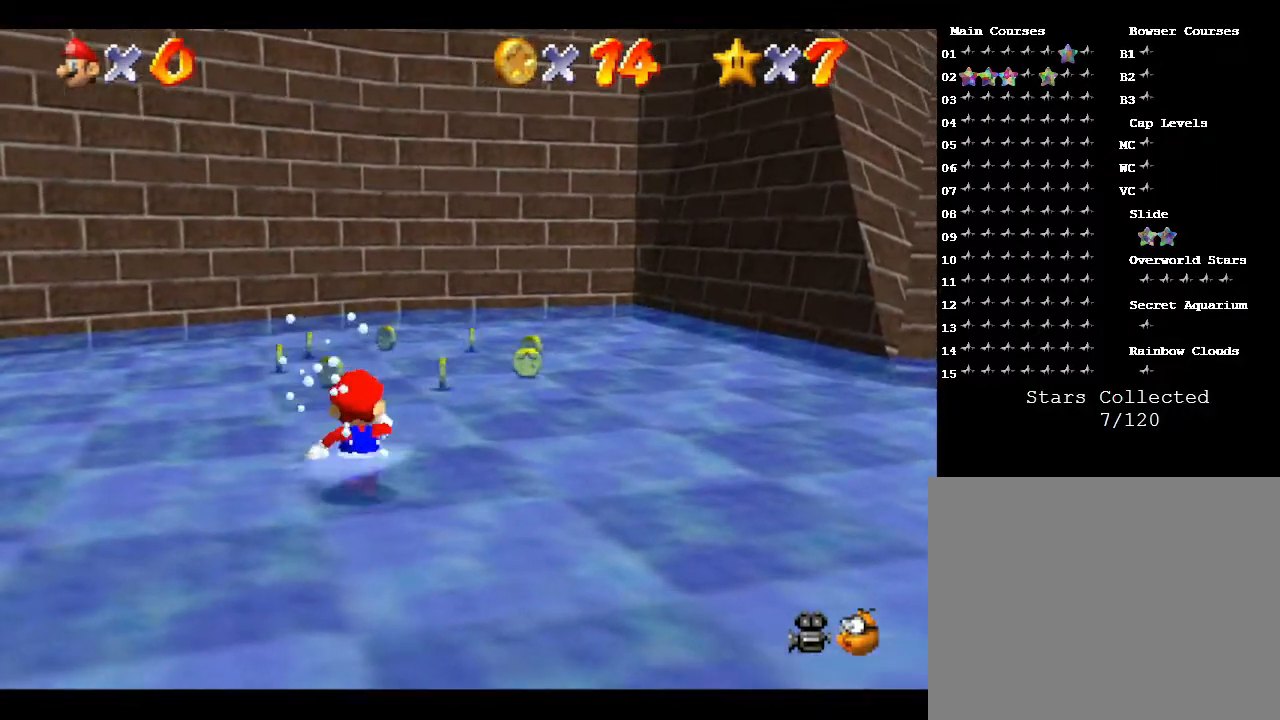
{"buttons": [], "left_stick": "up", "events": []}
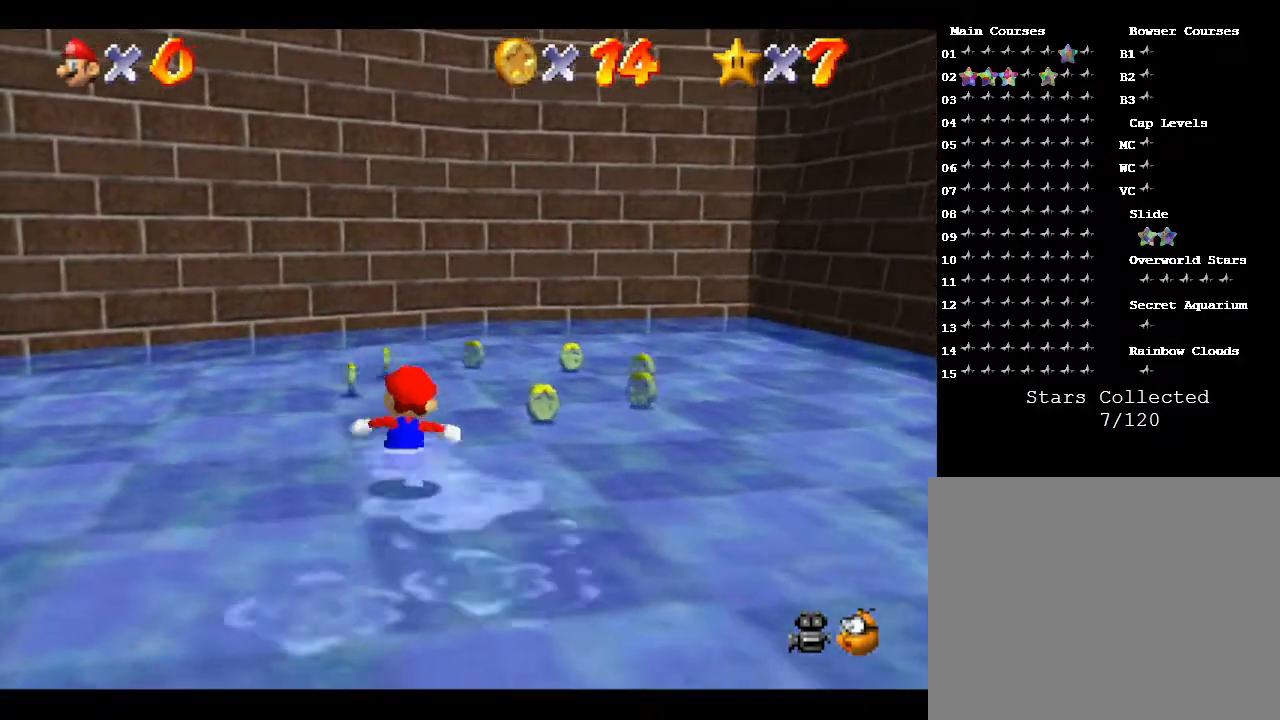
{"buttons": [], "left_stick": "up", "events": []}
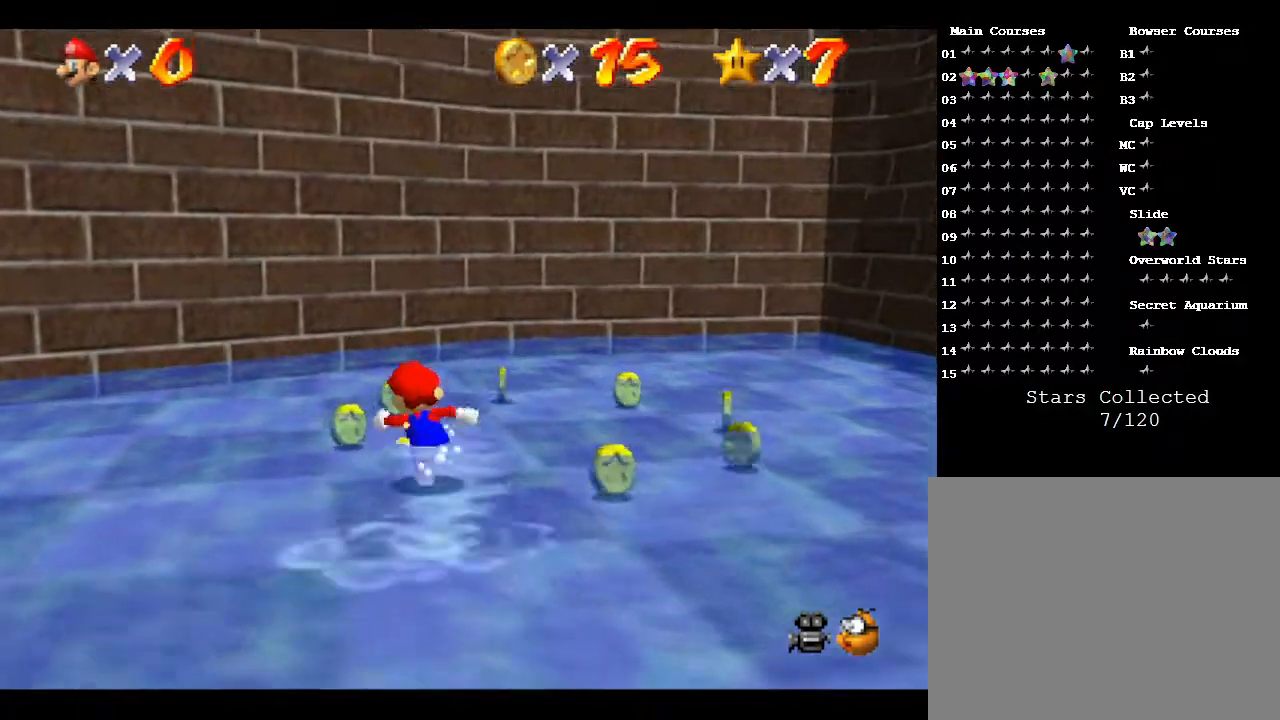
{"buttons": [], "left_stick": "up-right", "events": [[367, "left_stick", "up-right"]]}
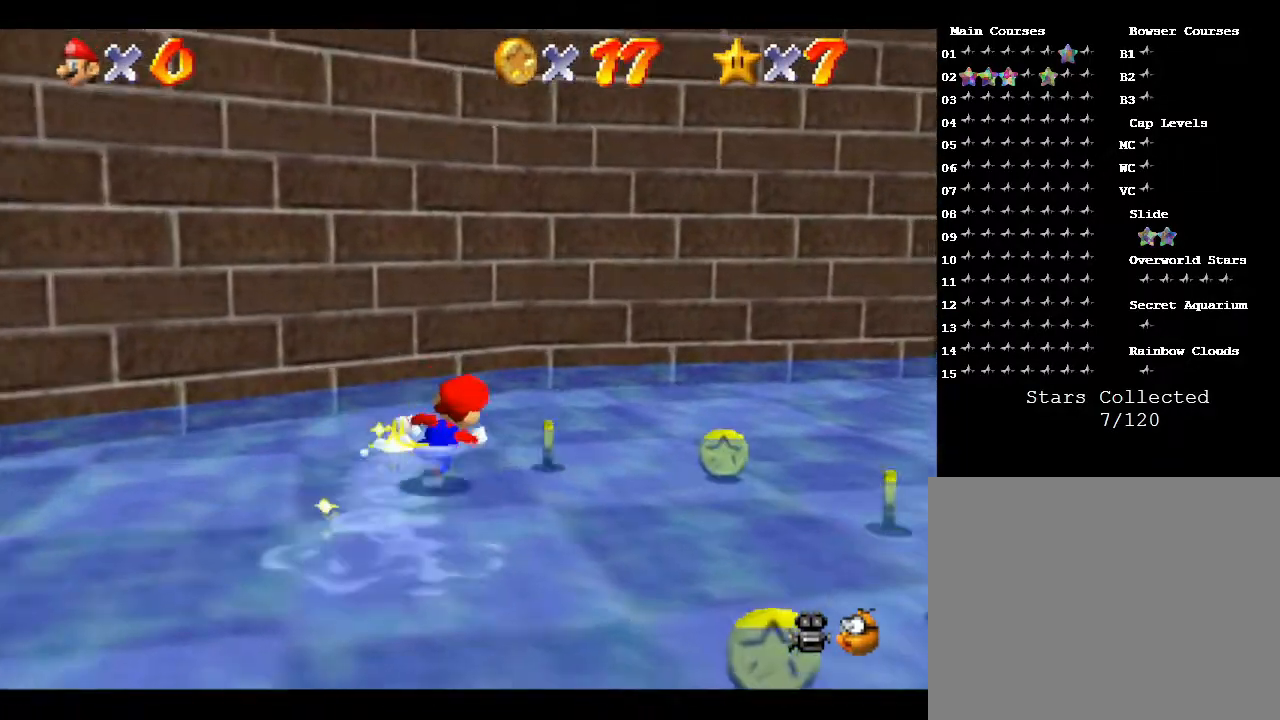
{"buttons": [], "left_stick": "down-right", "events": [[33, "left_stick", "right"], [217, "left_stick", "down-right"]]}
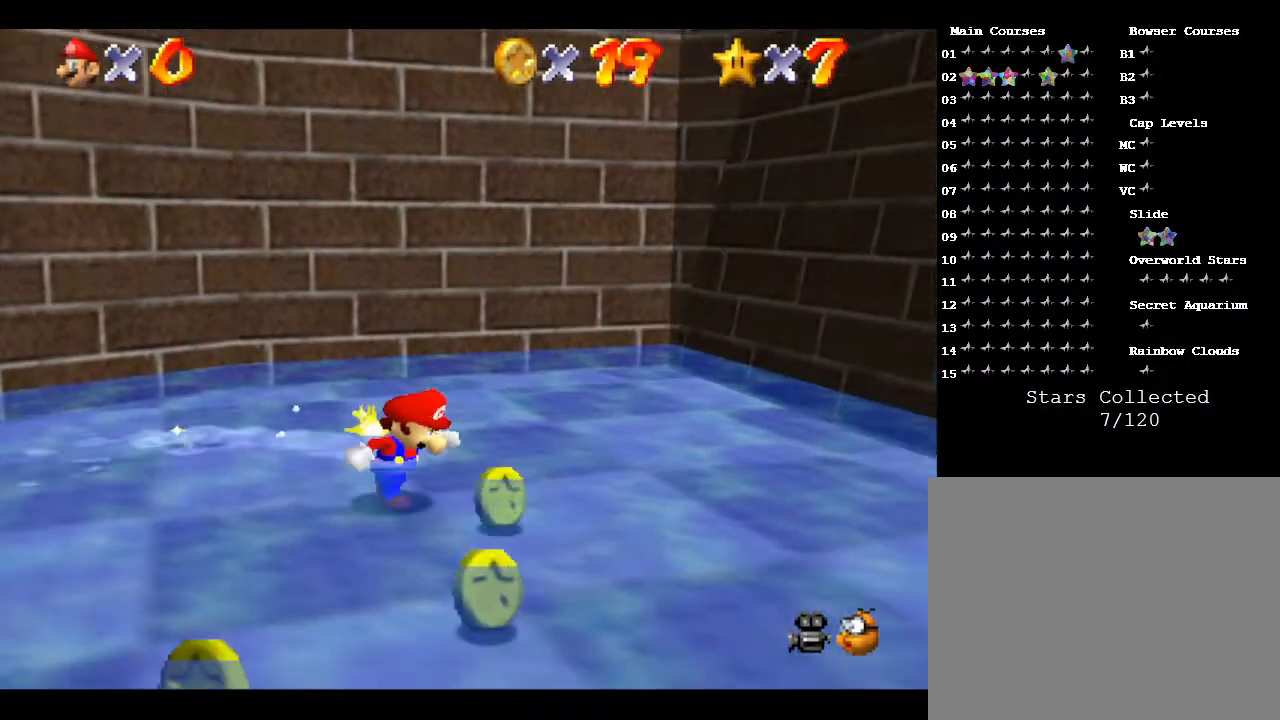
{"buttons": [], "left_stick": "down-left", "events": [[83, "left_stick", "down"], [333, "left_stick", "down-left"]]}
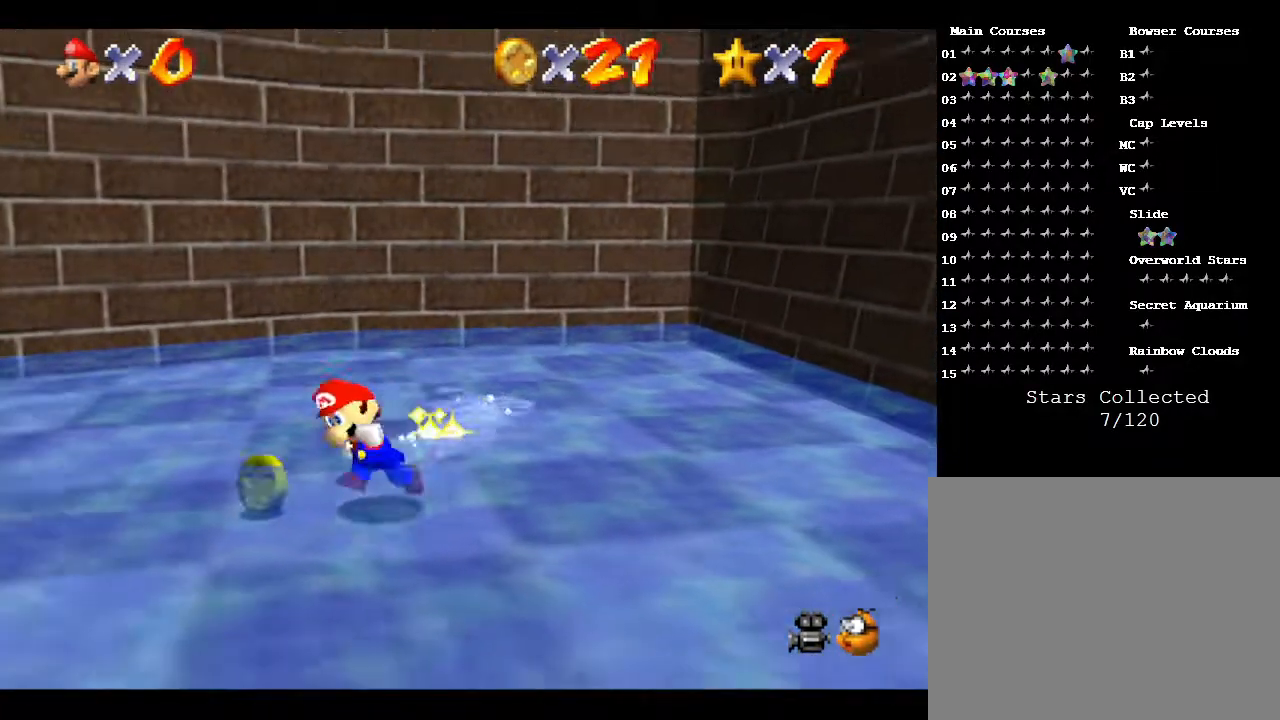
{"buttons": [], "left_stick": "left", "events": [[483, "left_stick", "left"]]}
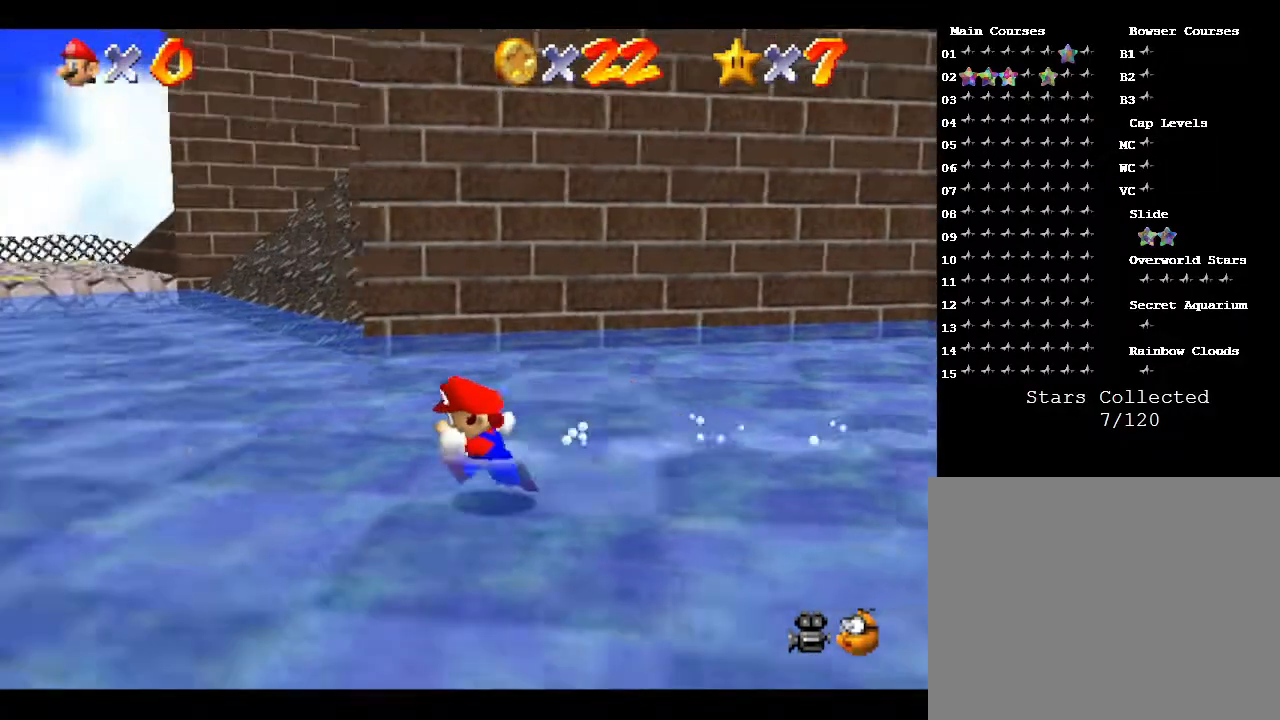
{"buttons": [], "left_stick": "up-right", "events": [[350, "left_stick", "up"], [400, "left_stick", "up-right"]]}
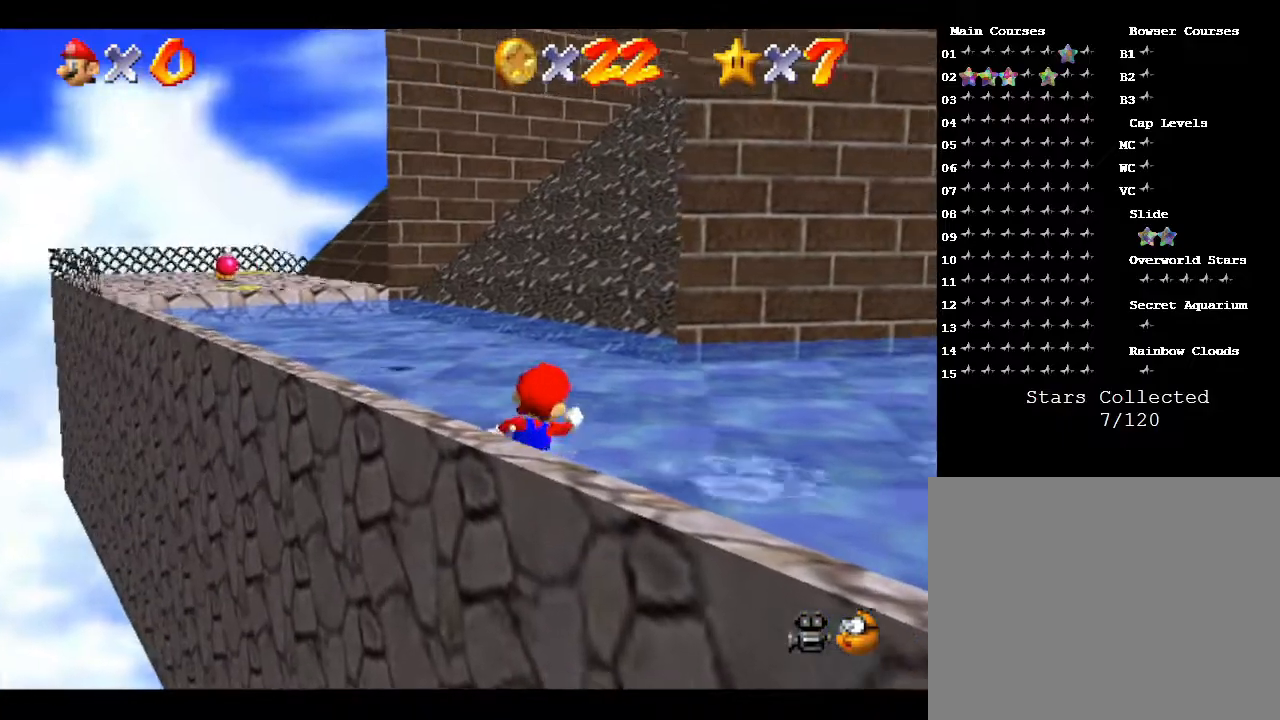
{"buttons": [], "left_stick": "up-left", "events": [[83, "left_stick", "up"], [350, "left_stick", "up-left"]]}
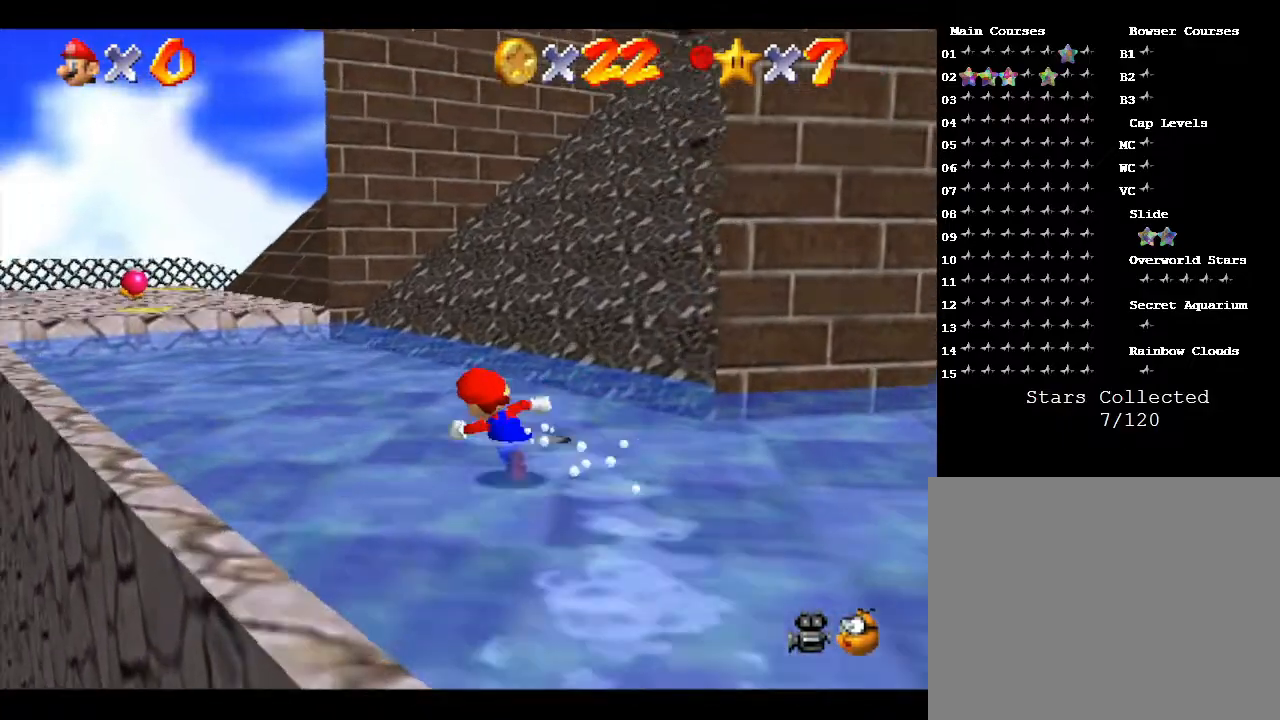
{"buttons": ["A"], "left_stick": "up-right", "events": [[67, "left_stick", "up"], [250, "left_stick", "up-right"], [383, "A", "down"]]}
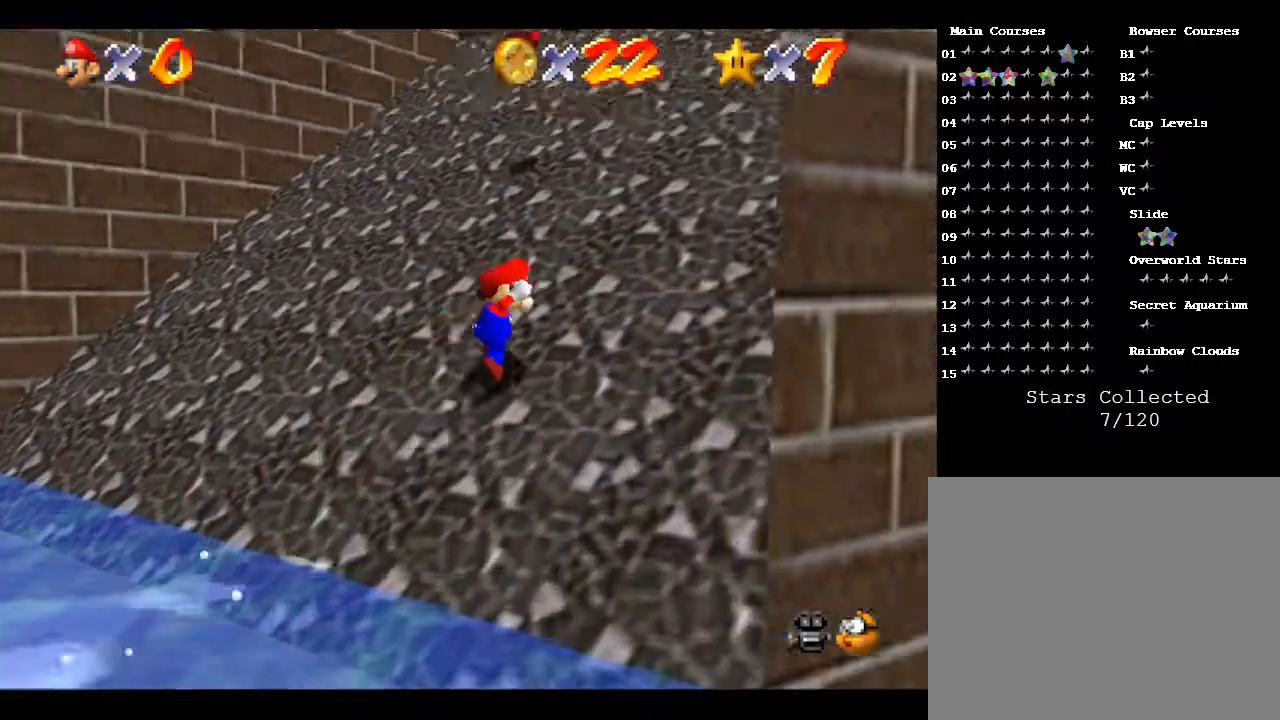
{"buttons": [], "left_stick": "left", "events": [[67, "A", "up"], [67, "left_stick", "up"], [233, "A", "down"], [300, "left_stick", "up-left"], [350, "A", "up"], [417, "left_stick", "left"]]}